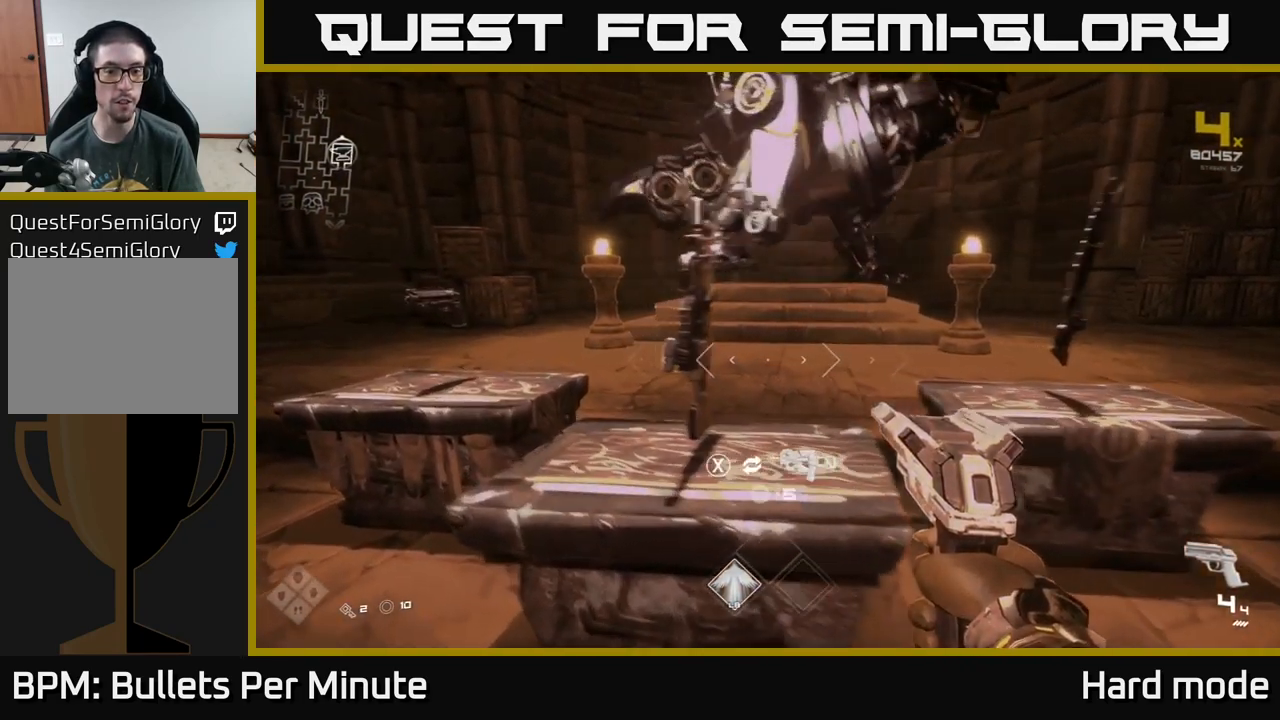
Gameplay with a controller (Xbox layout); each line is a JSON object with the inputs held at the frame after it. "events" lists button and stick changes between this image and that frame as [ms after this image, input, new state], when the widget could be followed in between.
{"buttons": [], "left_stick": "center", "right_stick": "center", "events": [[17, "left_stick", "center"]]}
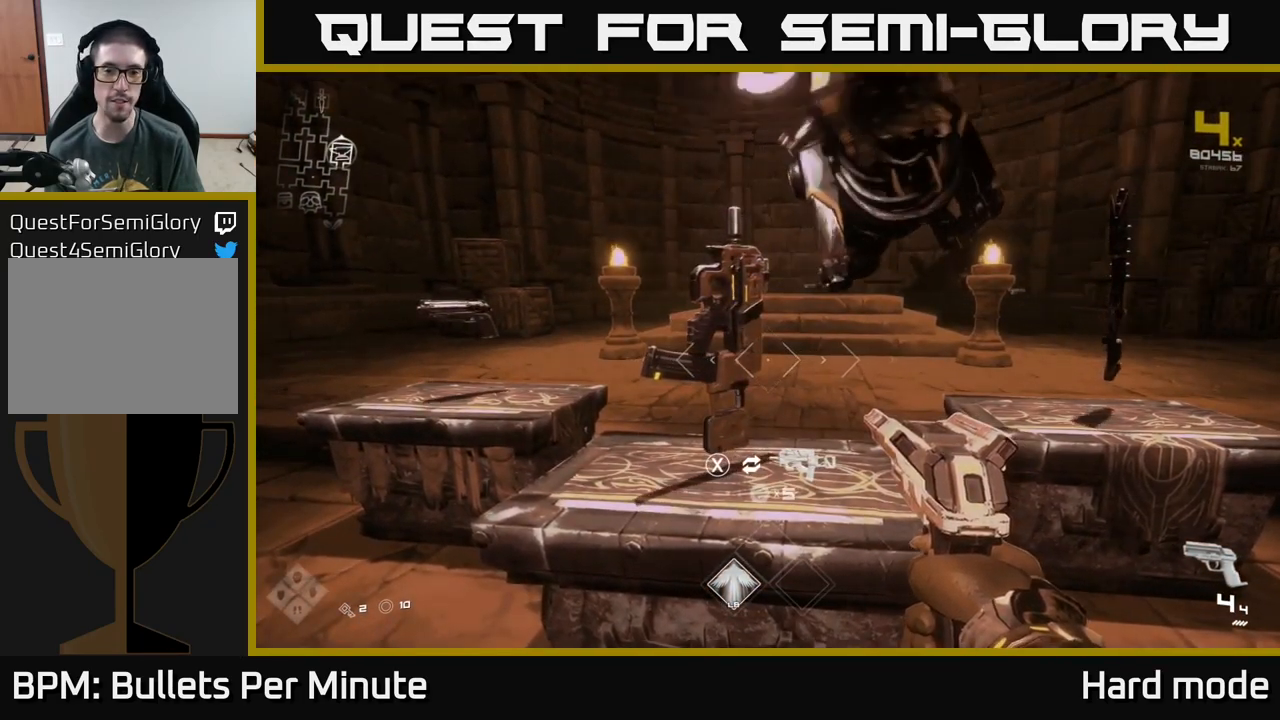
{"buttons": [], "left_stick": "center", "right_stick": "center", "events": []}
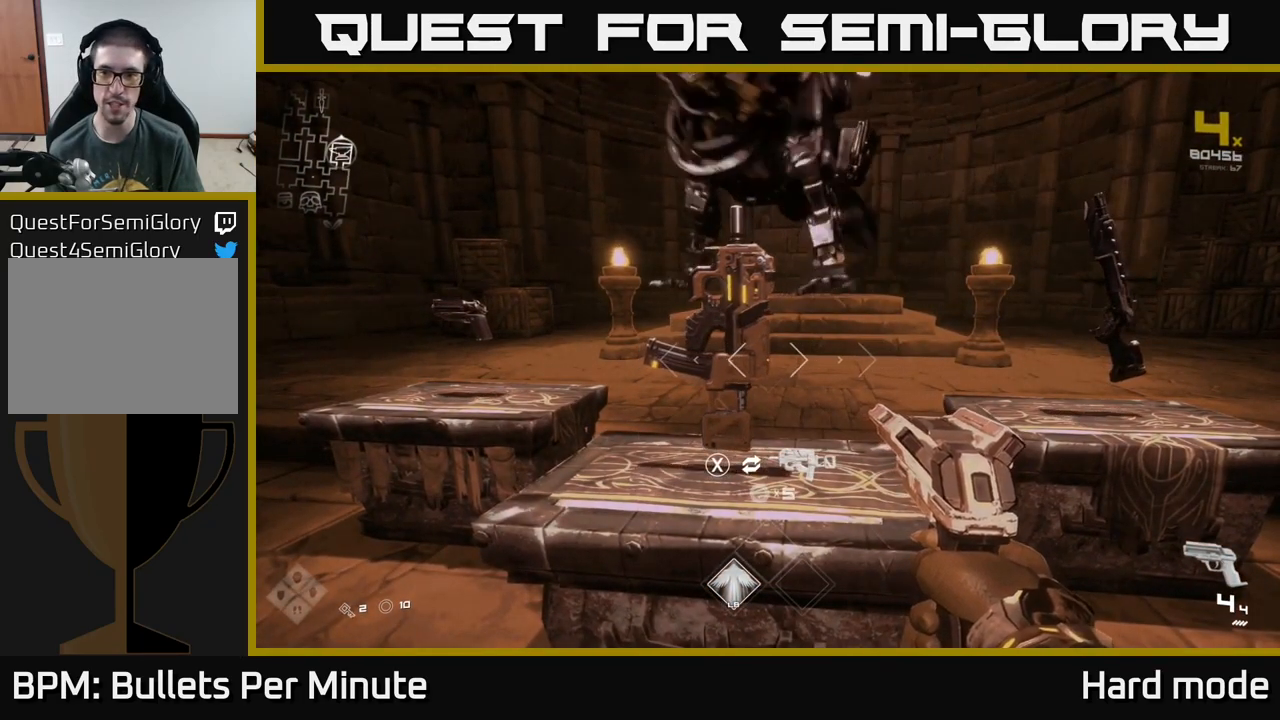
{"buttons": [], "left_stick": "center", "right_stick": "center", "events": []}
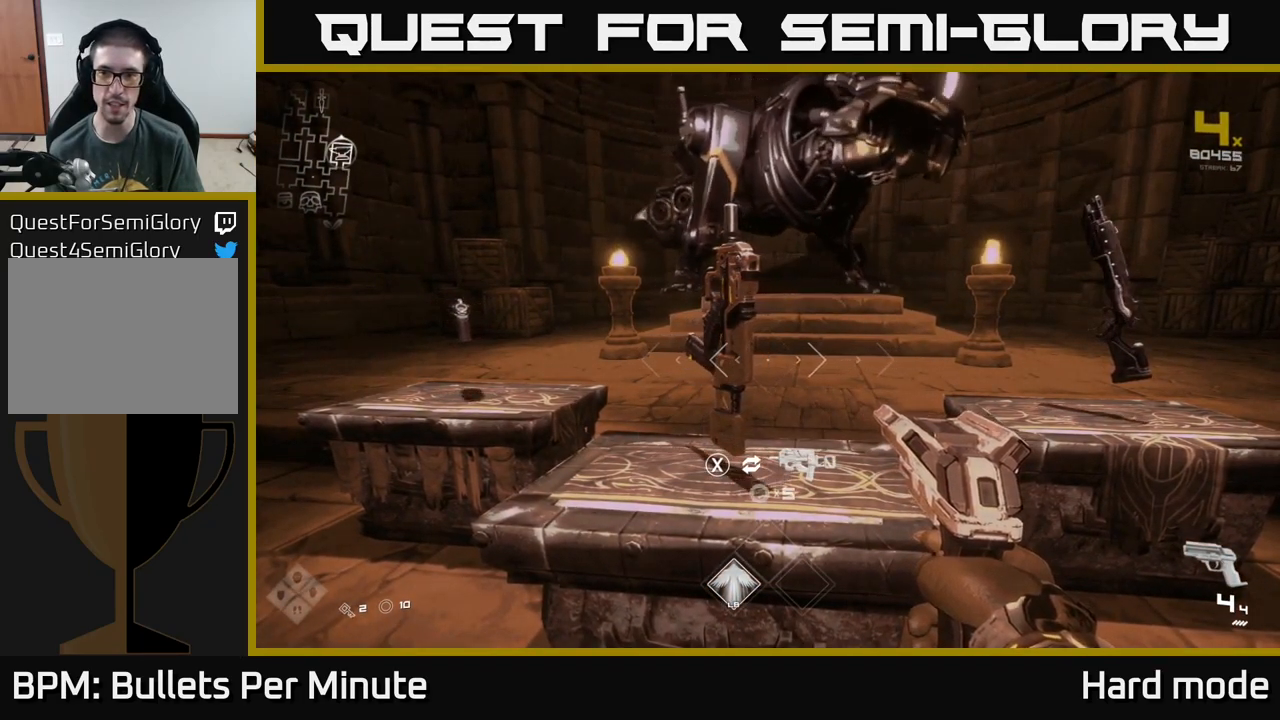
{"buttons": [], "left_stick": "center", "right_stick": "center", "events": []}
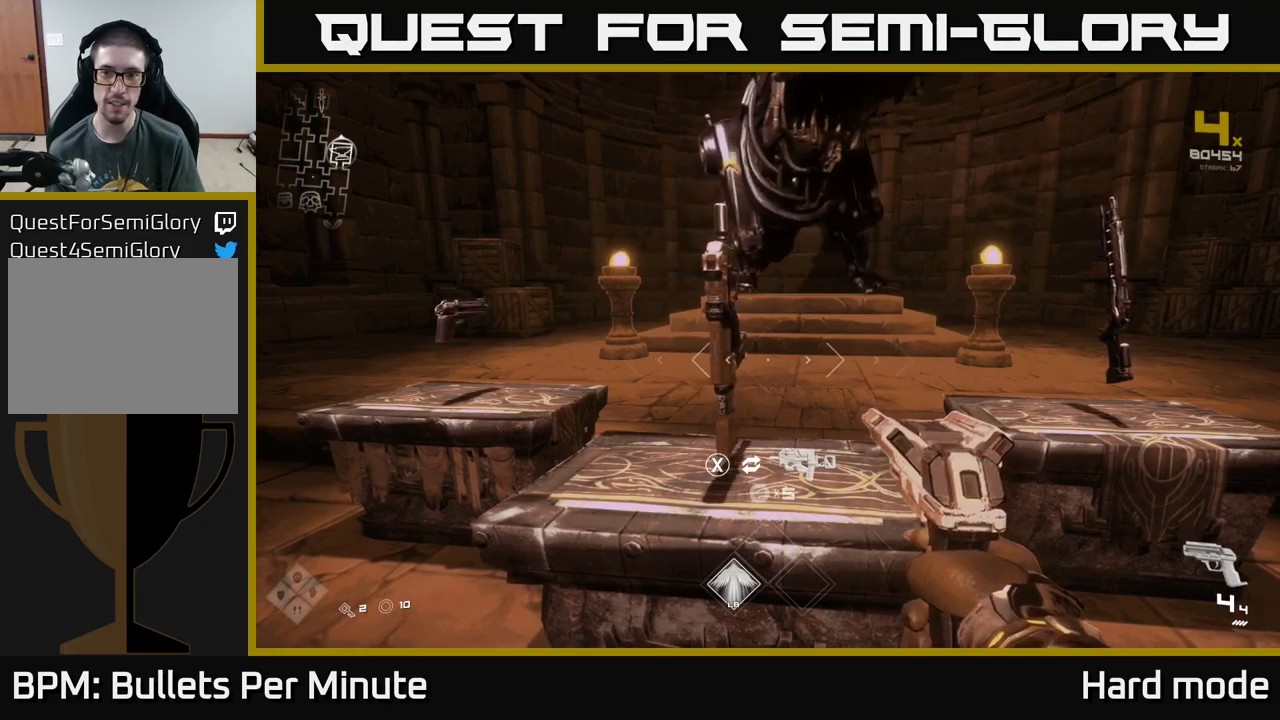
{"buttons": [], "left_stick": "center", "right_stick": "center", "events": []}
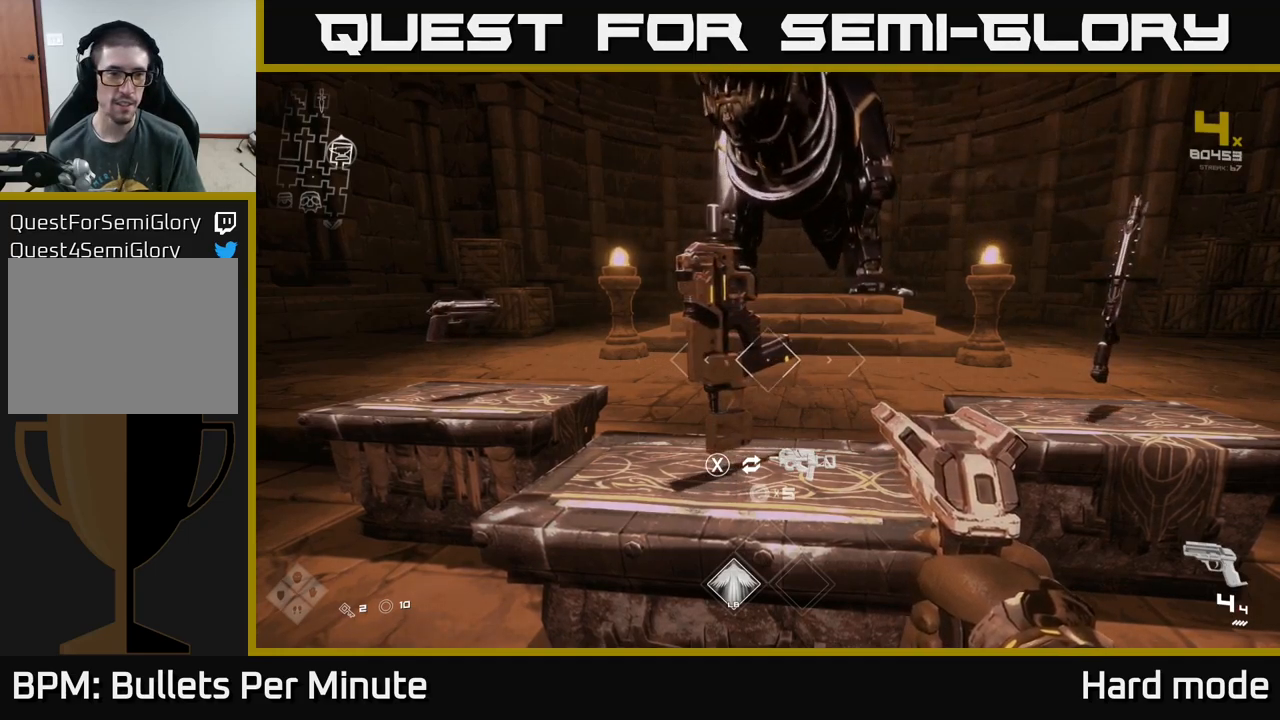
{"buttons": [], "left_stick": "center", "right_stick": "center", "events": []}
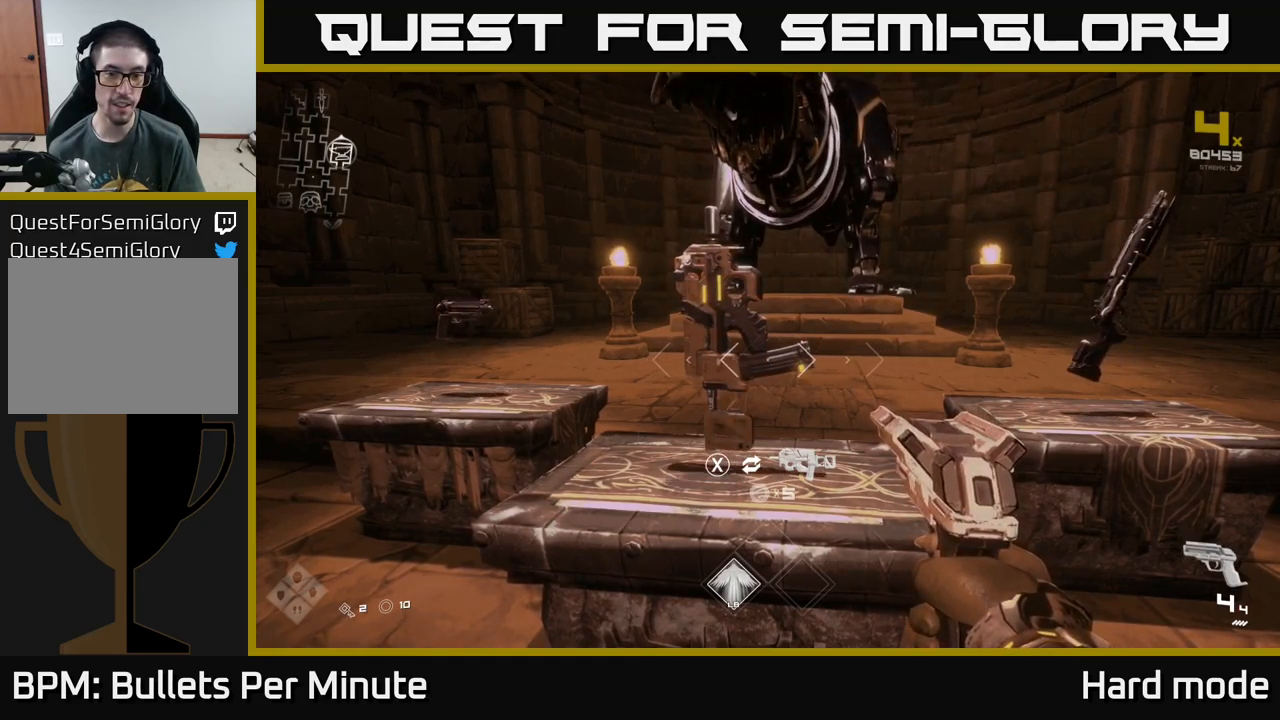
{"buttons": ["X"], "left_stick": "center", "right_stick": "center", "events": [[500, "X", "down"]]}
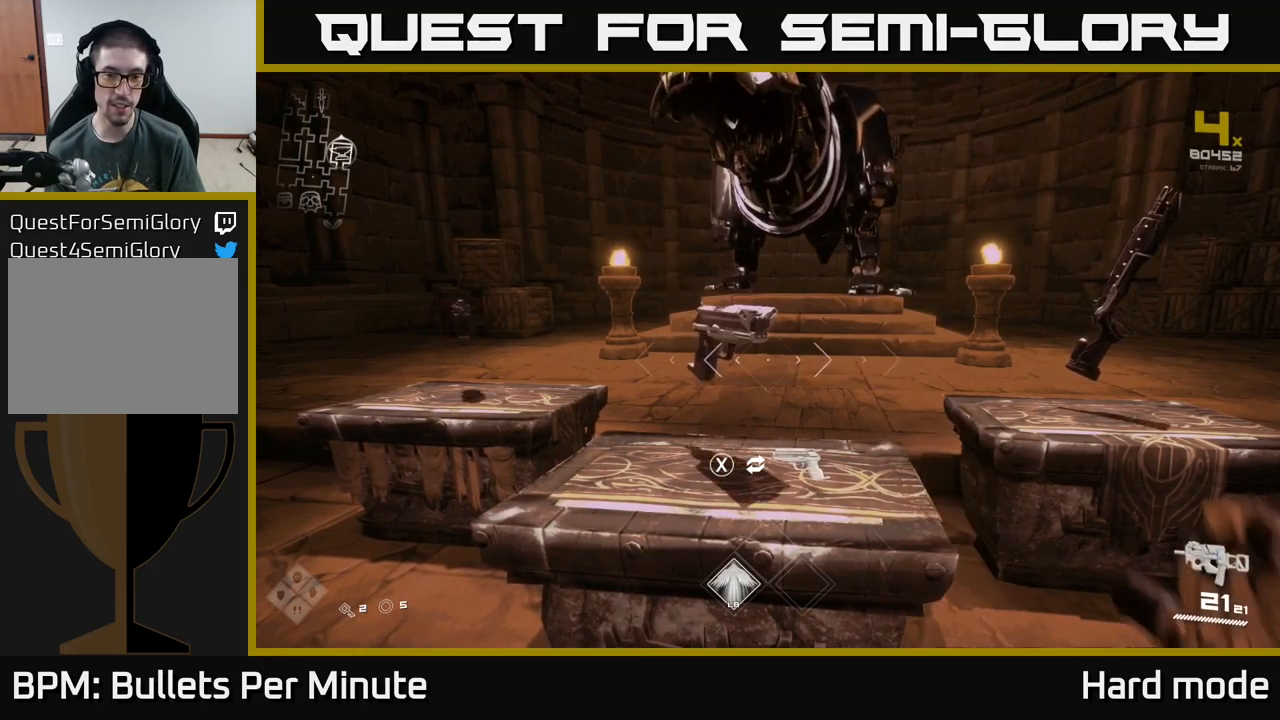
{"buttons": [], "left_stick": "center", "right_stick": "center", "events": [[50, "X", "up"]]}
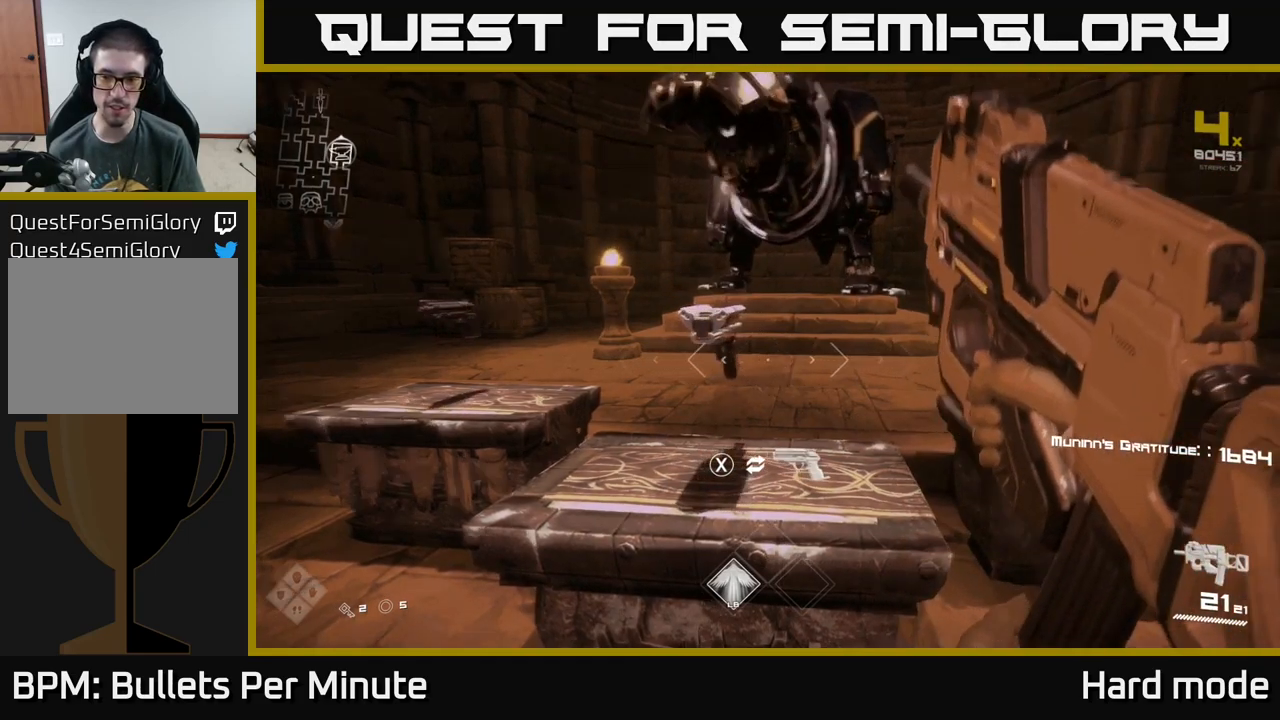
{"buttons": [], "left_stick": "center", "right_stick": "right", "events": [[50, "right_stick", "right"], [350, "left_stick", "down-right"], [467, "left_stick", "center"]]}
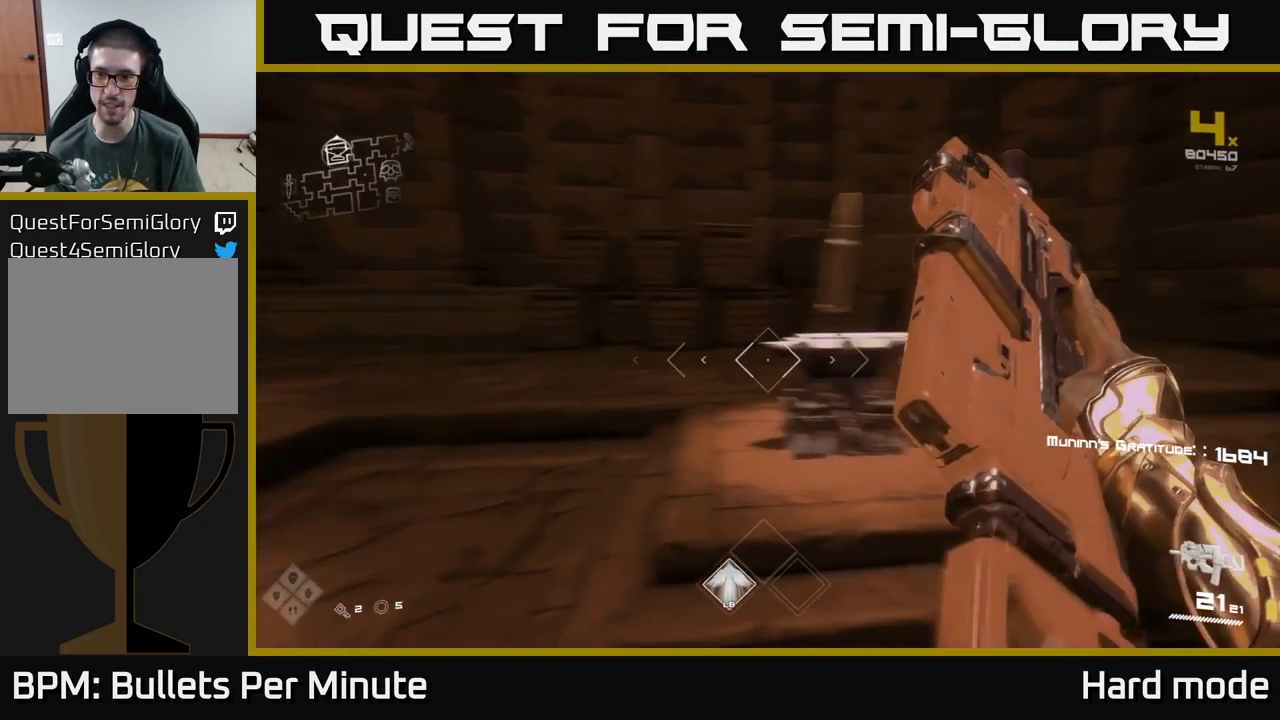
{"buttons": [], "left_stick": "center", "right_stick": "center", "events": [[234, "right_stick", "center"]]}
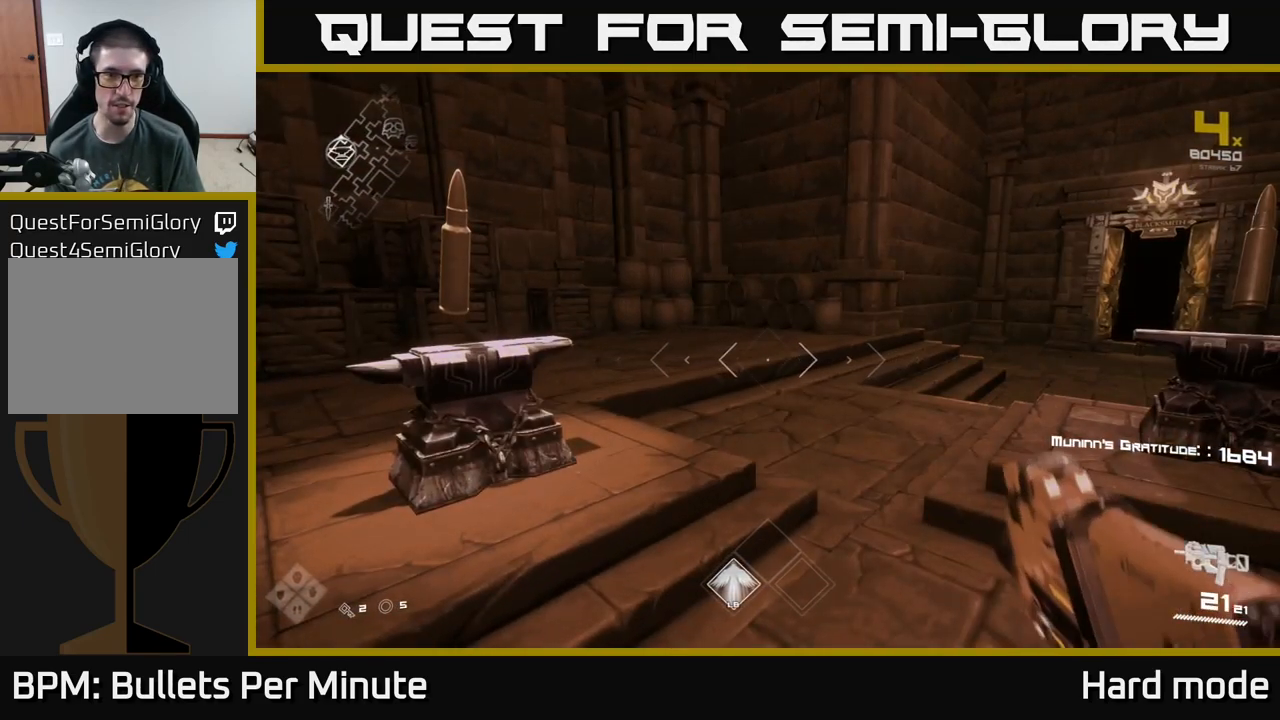
{"buttons": [], "left_stick": "up", "right_stick": "center", "events": [[134, "left_stick", "up-left"], [184, "right_stick", "right"], [300, "left_stick", "left"], [384, "right_stick", "left"], [484, "right_stick", "center"], [500, "left_stick", "up"]]}
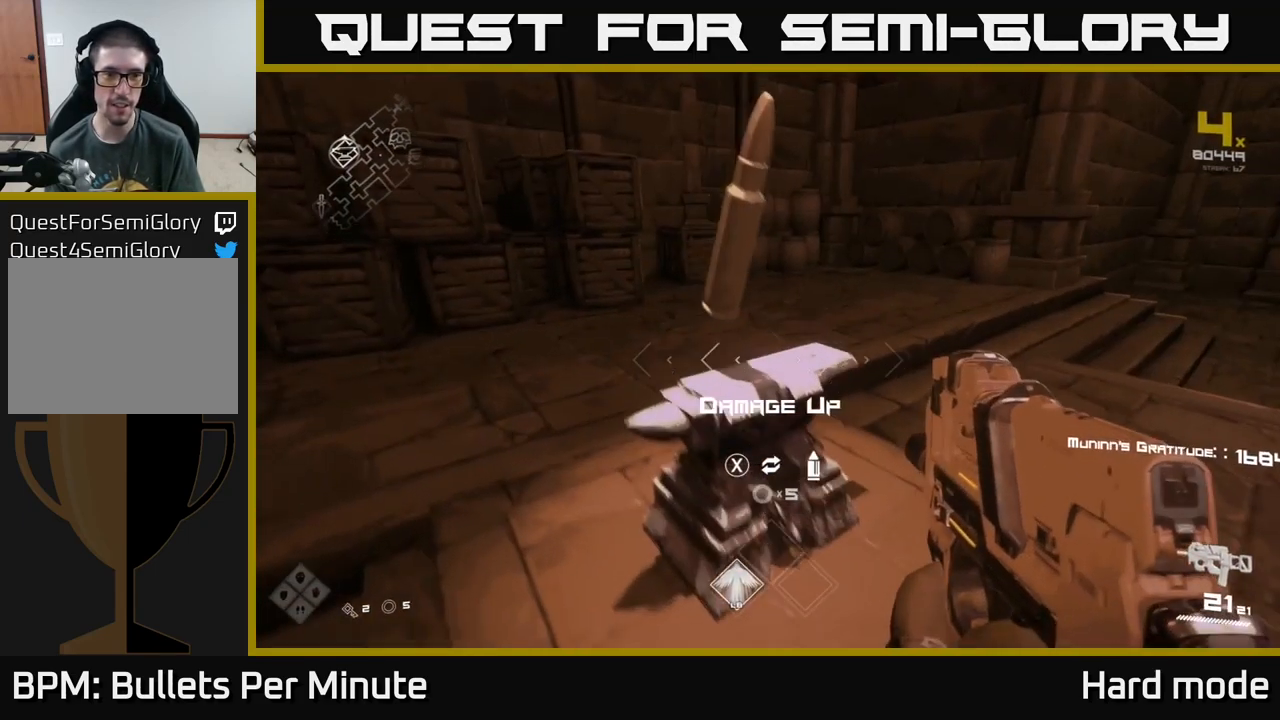
{"buttons": [], "left_stick": "up-right", "right_stick": "right", "events": [[34, "left_stick", "center"], [167, "X", "down"], [250, "X", "up"], [284, "left_stick", "up"], [334, "left_stick", "up-right"], [384, "right_stick", "right"]]}
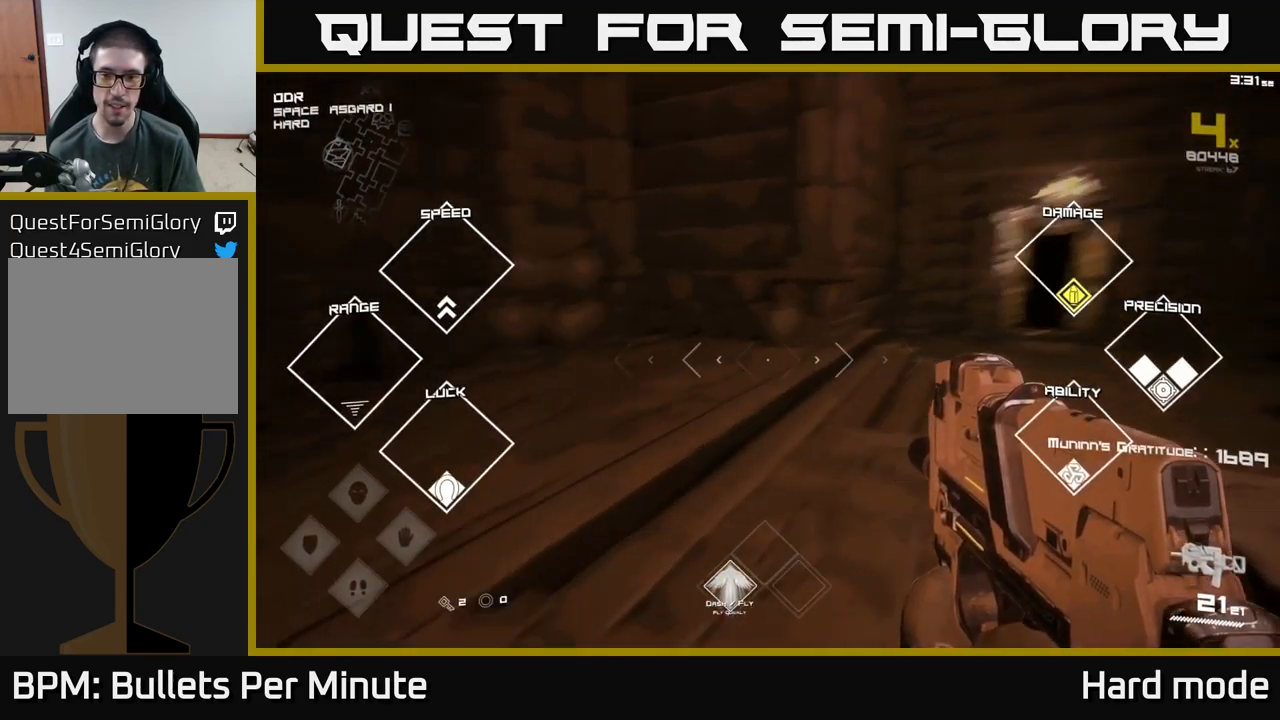
{"buttons": [], "left_stick": "up", "right_stick": "center", "events": [[200, "left_stick", "up"], [217, "right_stick", "center"]]}
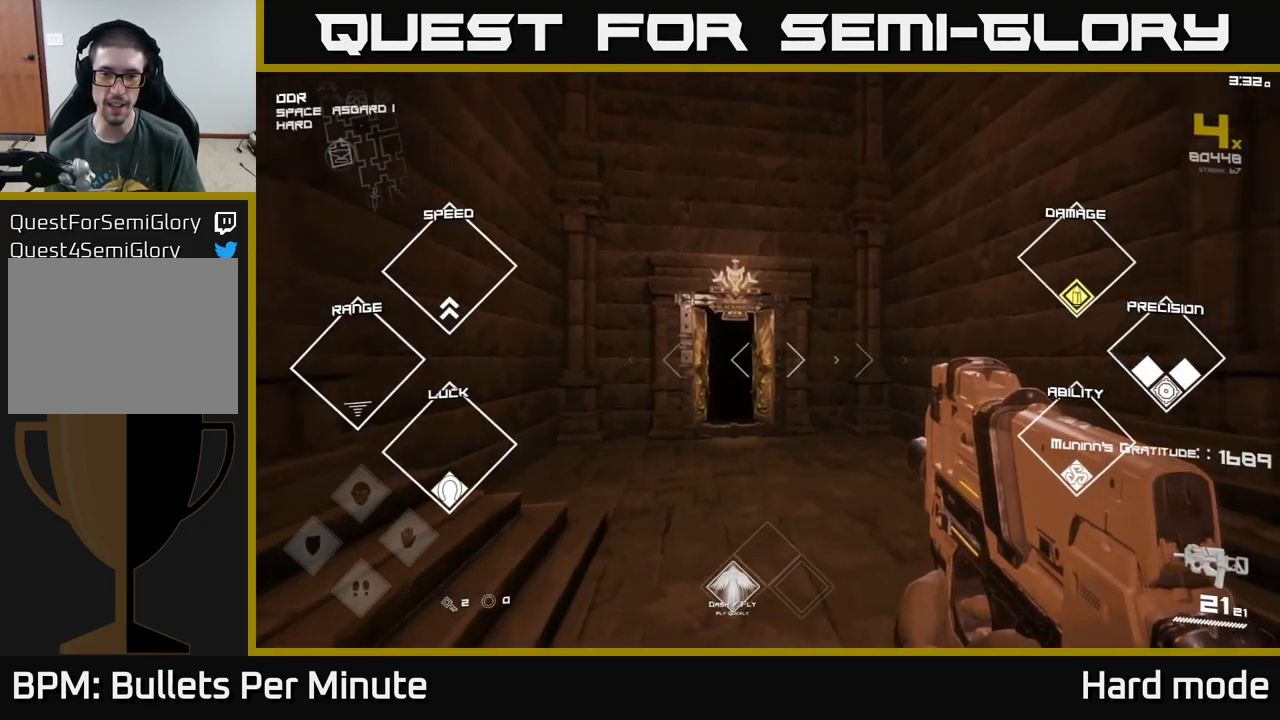
{"buttons": ["L1"], "left_stick": "up", "right_stick": "center", "events": [[34, "L1", "down"], [167, "right_stick", "left"], [217, "right_stick", "center"]]}
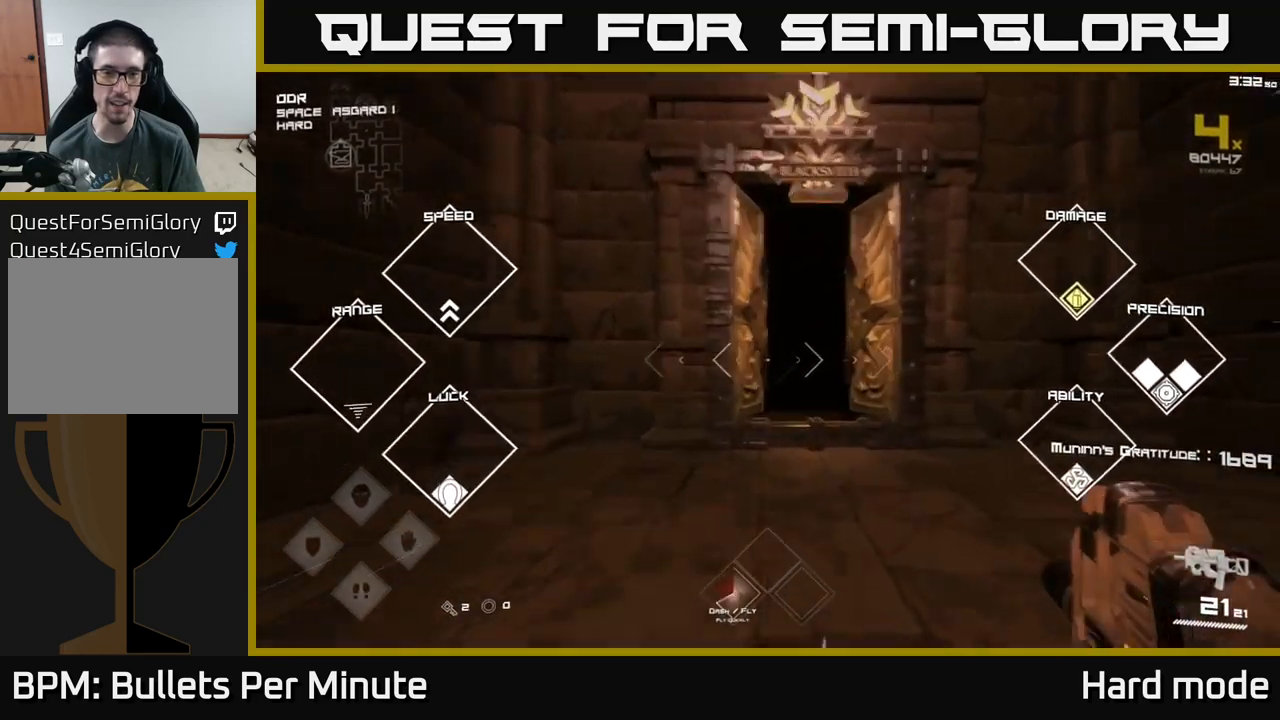
{"buttons": ["L1"], "left_stick": "up", "right_stick": "center", "events": [[17, "right_stick", "right"], [133, "right_stick", "center"], [400, "right_stick", "left"], [483, "right_stick", "center"]]}
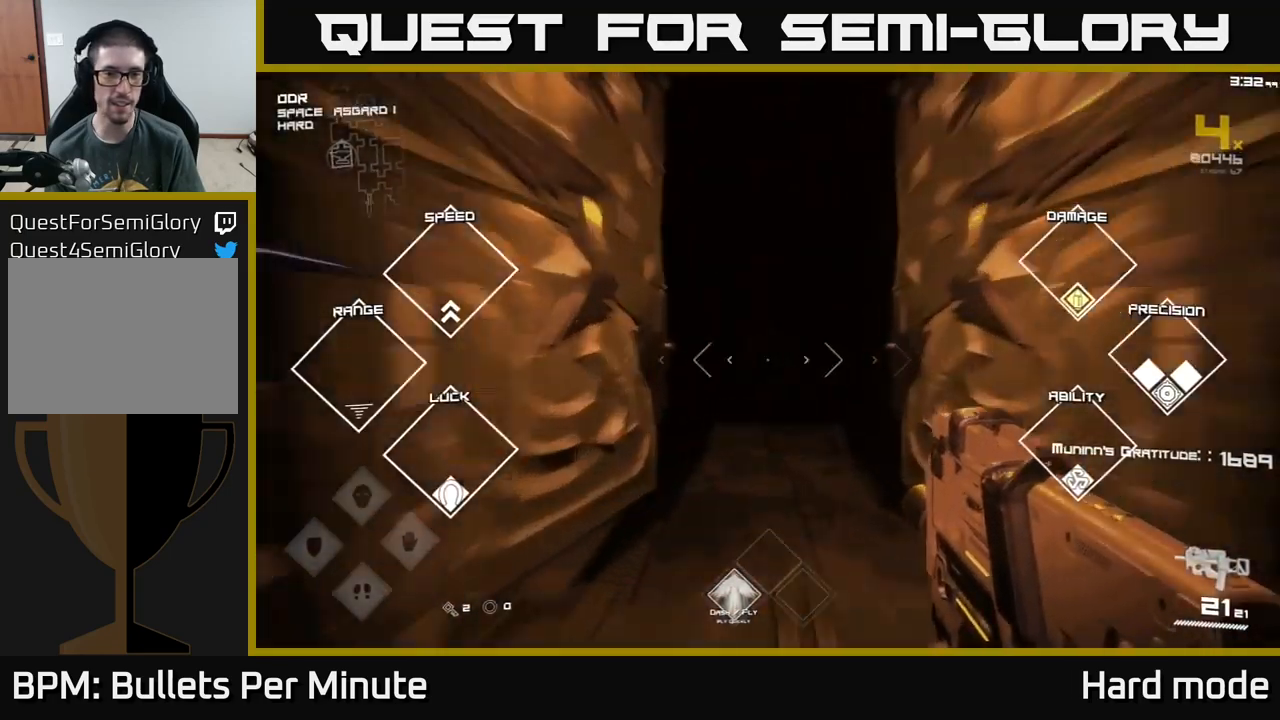
{"buttons": ["L1"], "left_stick": "up", "right_stick": "center", "events": []}
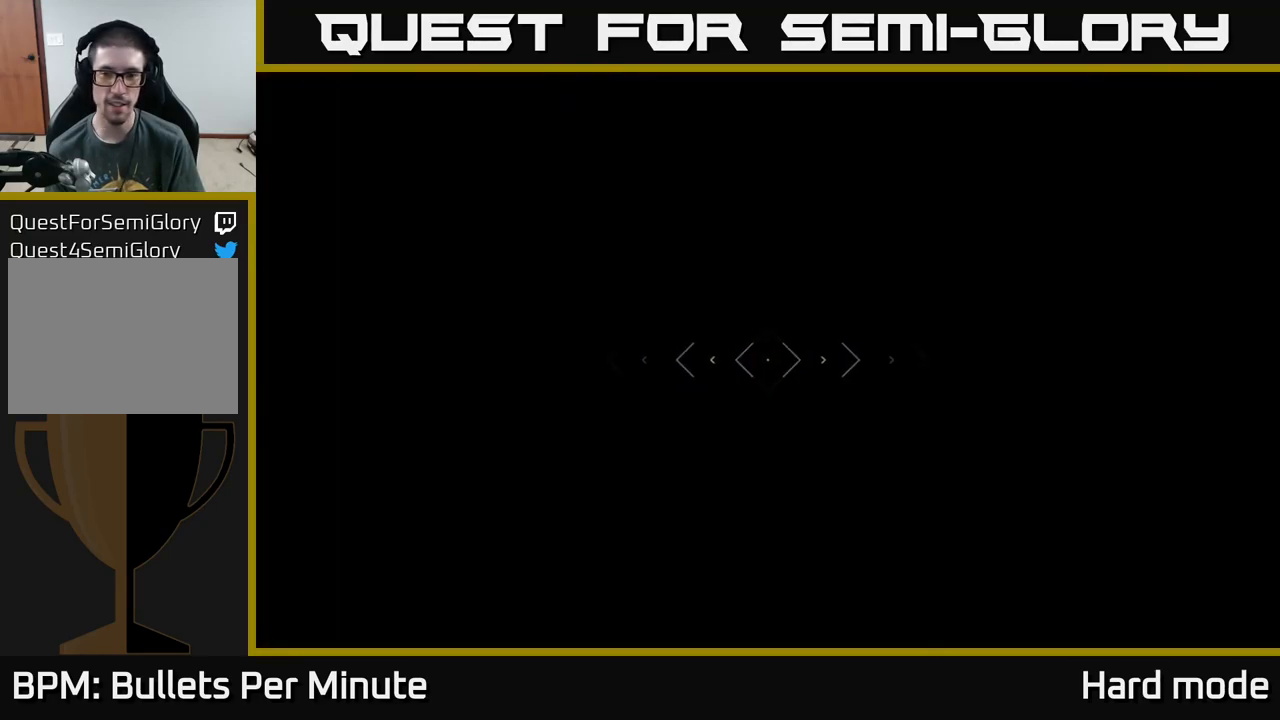
{"buttons": ["L1"], "left_stick": "up", "right_stick": "center", "events": []}
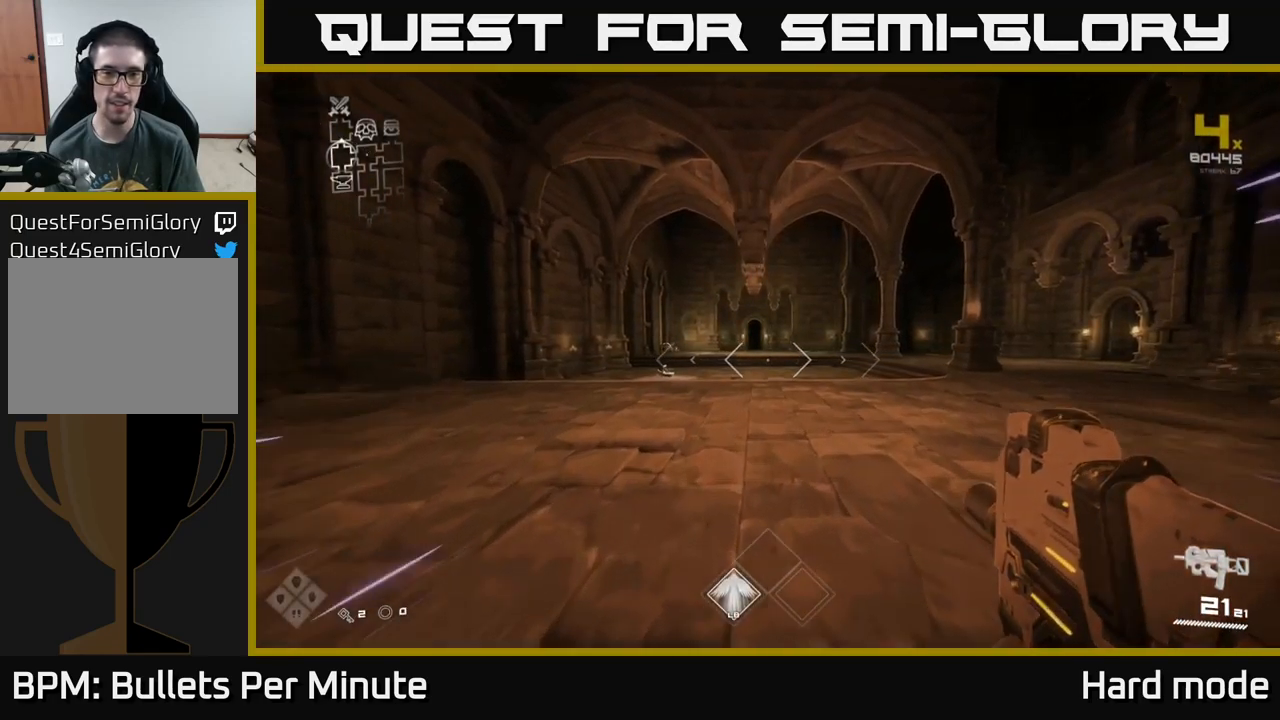
{"buttons": ["L1"], "left_stick": "up", "right_stick": "center", "events": []}
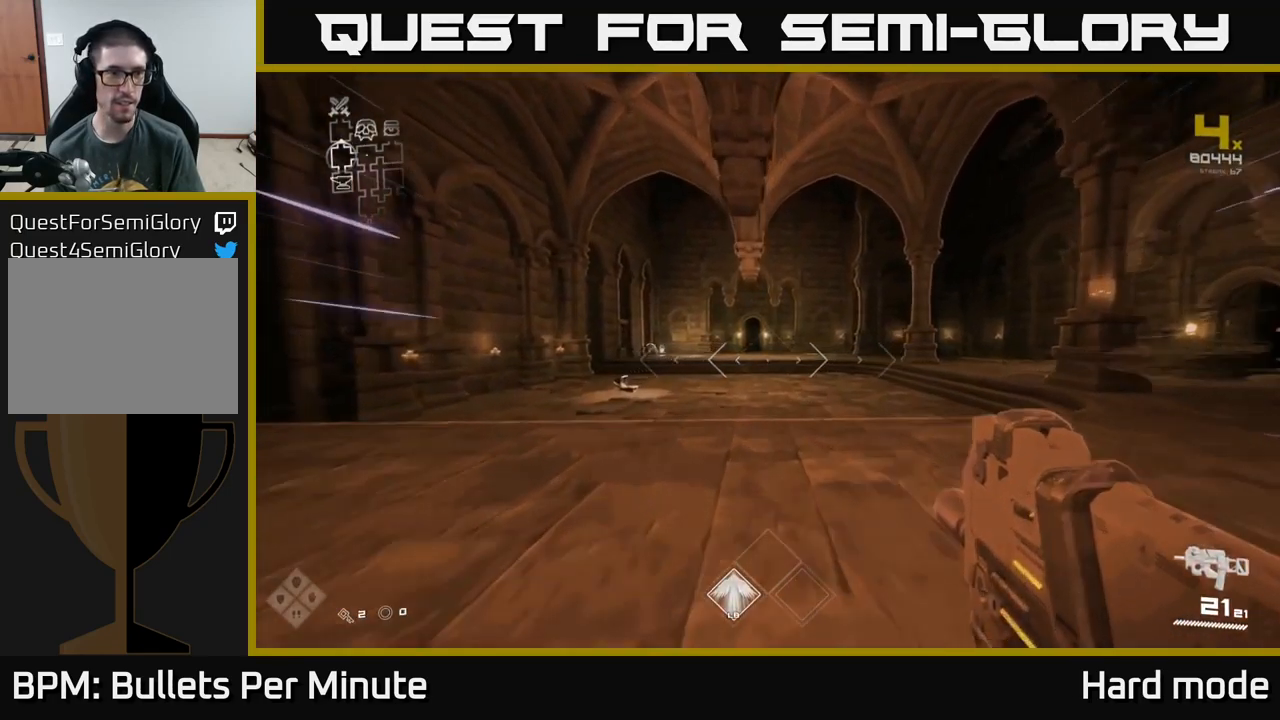
{"buttons": ["L1"], "left_stick": "up", "right_stick": "right", "events": [[317, "right_stick", "right"]]}
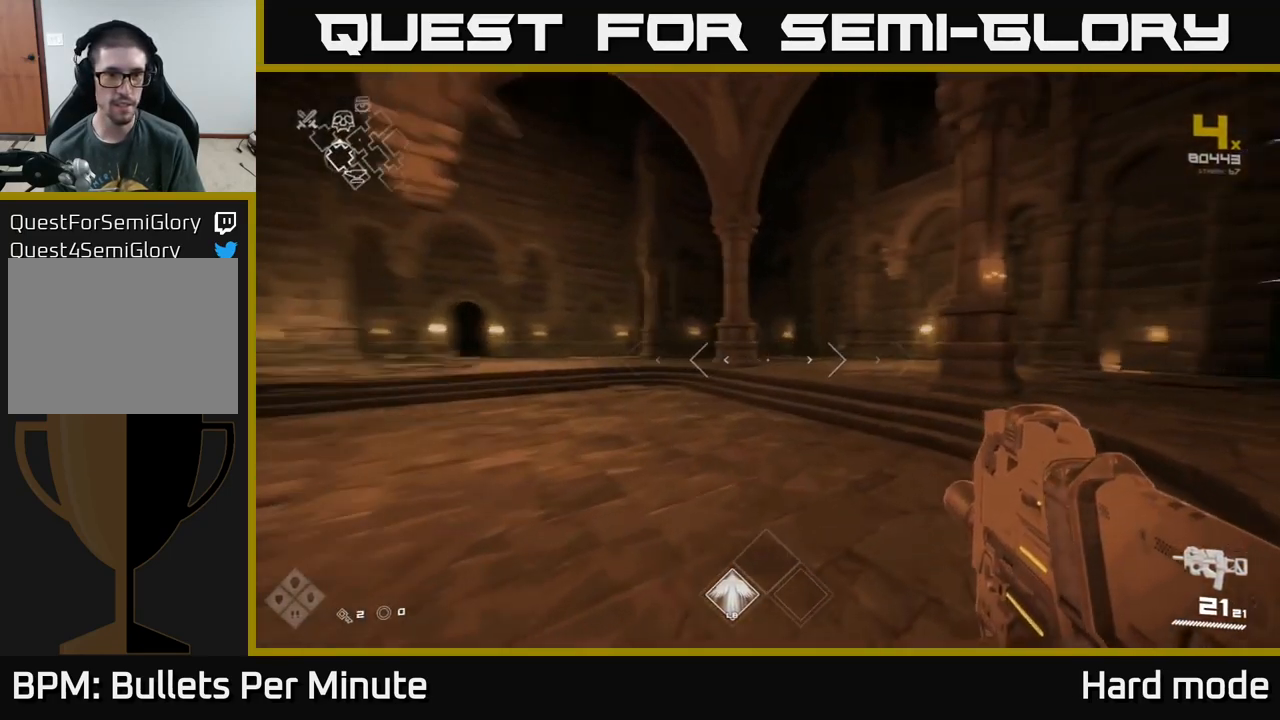
{"buttons": ["L1"], "left_stick": "up", "right_stick": "center", "events": [[33, "right_stick", "center"], [250, "right_stick", "left"], [483, "right_stick", "center"]]}
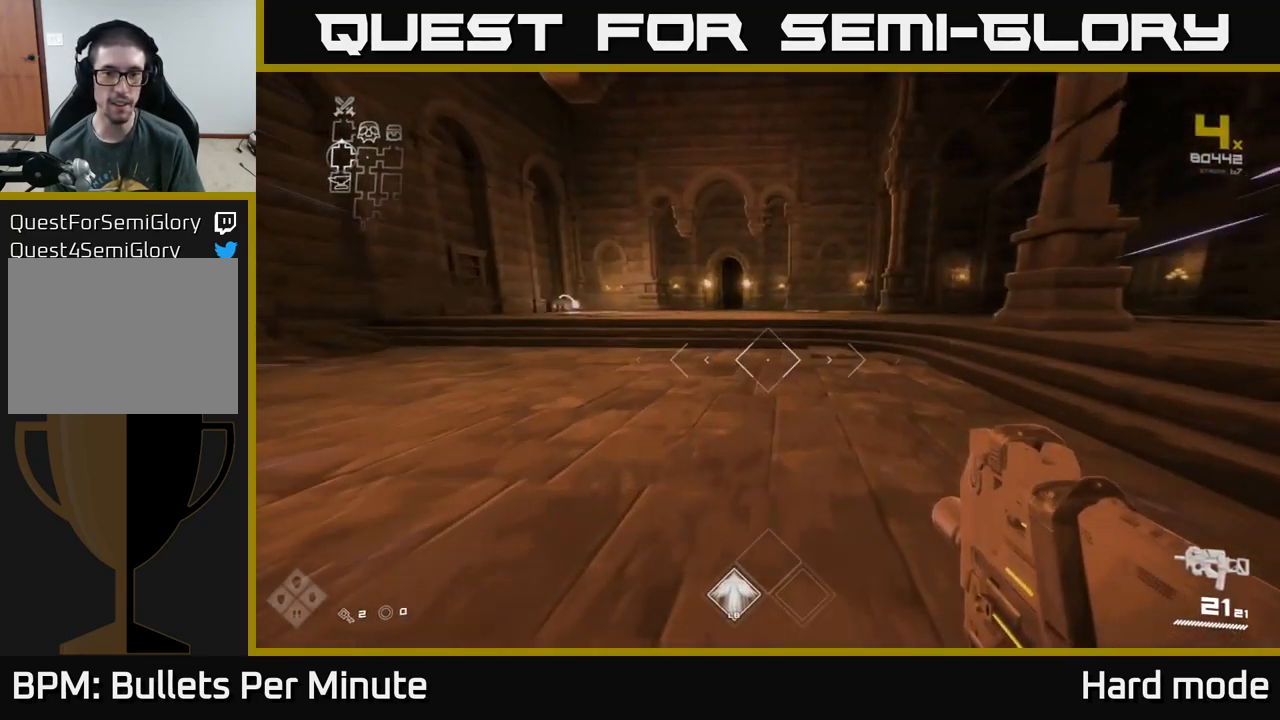
{"buttons": ["L1"], "left_stick": "up", "right_stick": "center", "events": [[283, "right_stick", "up-left"], [333, "right_stick", "center"]]}
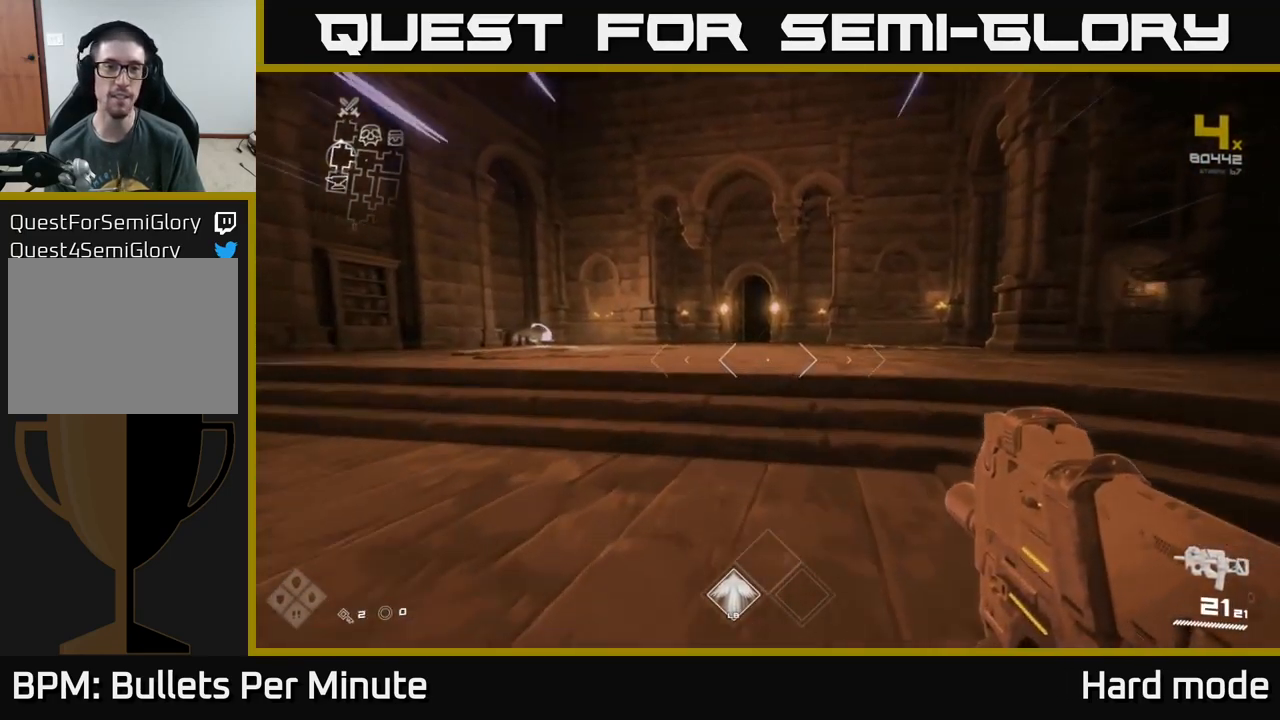
{"buttons": ["L1"], "left_stick": "up", "right_stick": "center", "events": []}
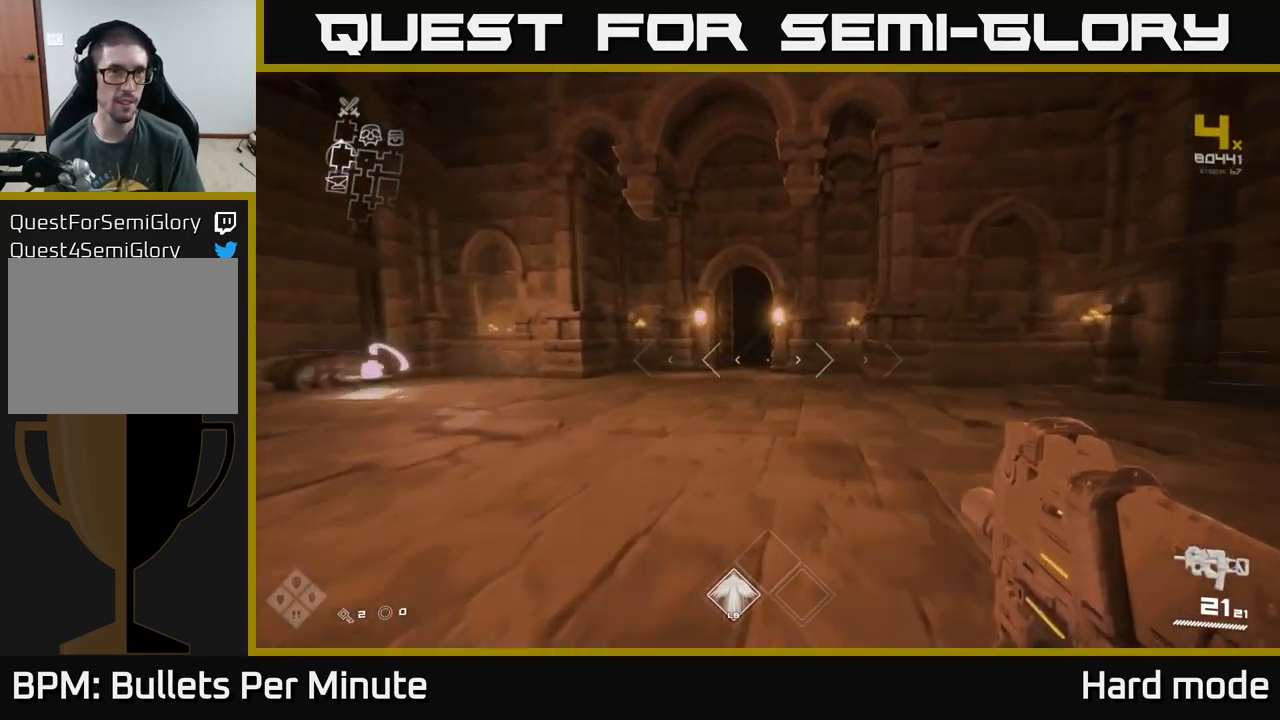
{"buttons": ["L1"], "left_stick": "up", "right_stick": "center", "events": []}
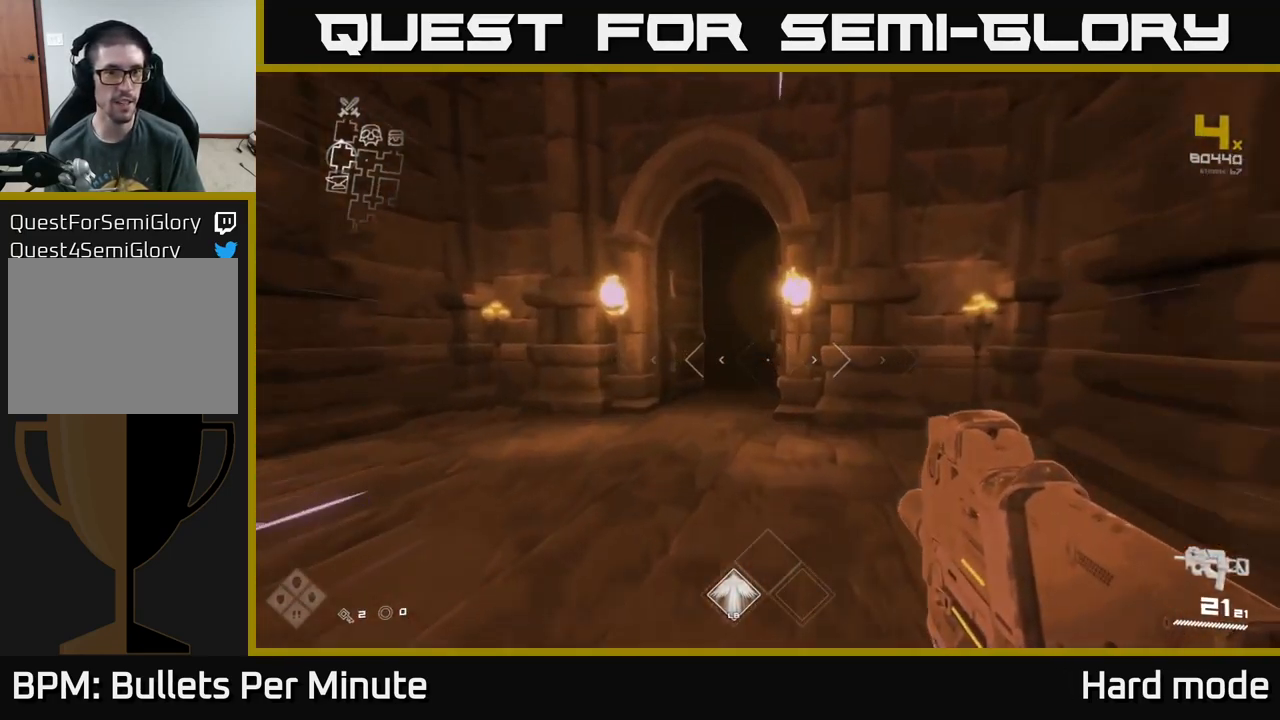
{"buttons": ["L1"], "left_stick": "up", "right_stick": "center", "events": [[199, "left_stick", "up-left"], [333, "left_stick", "up"], [416, "right_stick", "down-right"], [499, "right_stick", "center"]]}
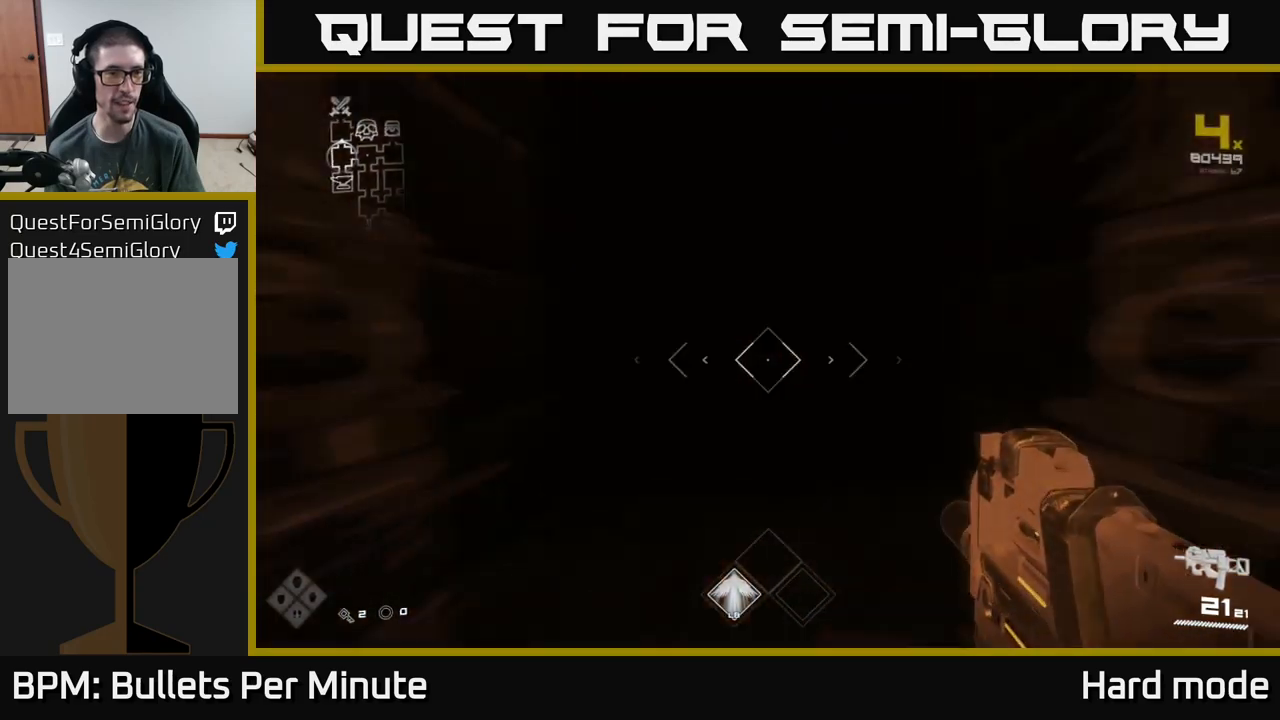
{"buttons": ["L1"], "left_stick": "up", "right_stick": "center", "events": []}
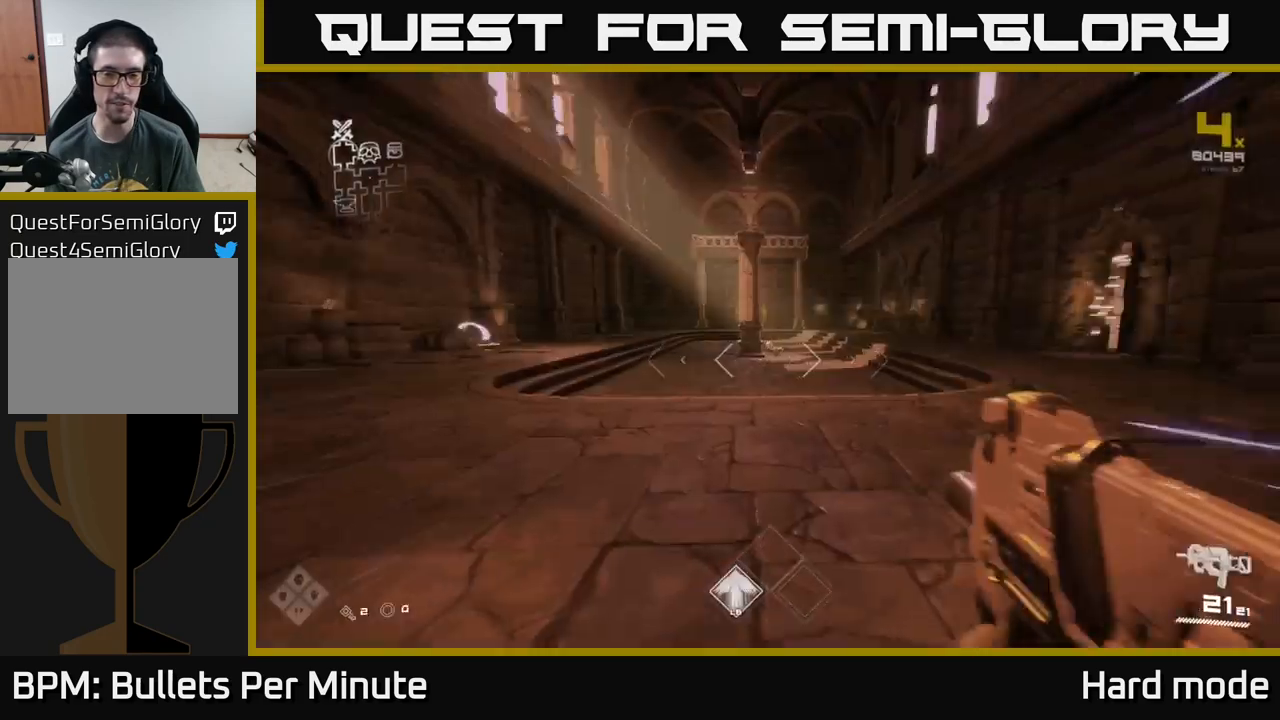
{"buttons": ["L1"], "left_stick": "up", "right_stick": "center", "events": [[33, "right_stick", "right"], [150, "right_stick", "center"]]}
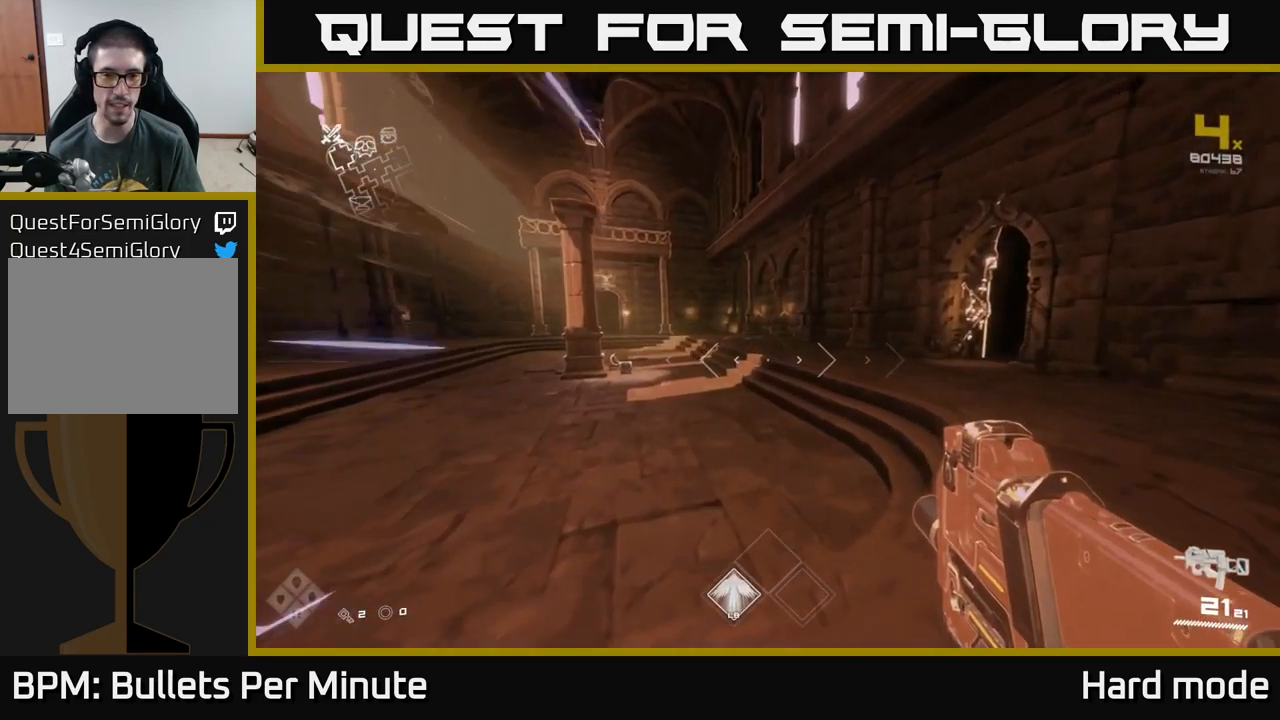
{"buttons": ["L1"], "left_stick": "up", "right_stick": "right", "events": [[250, "right_stick", "right"]]}
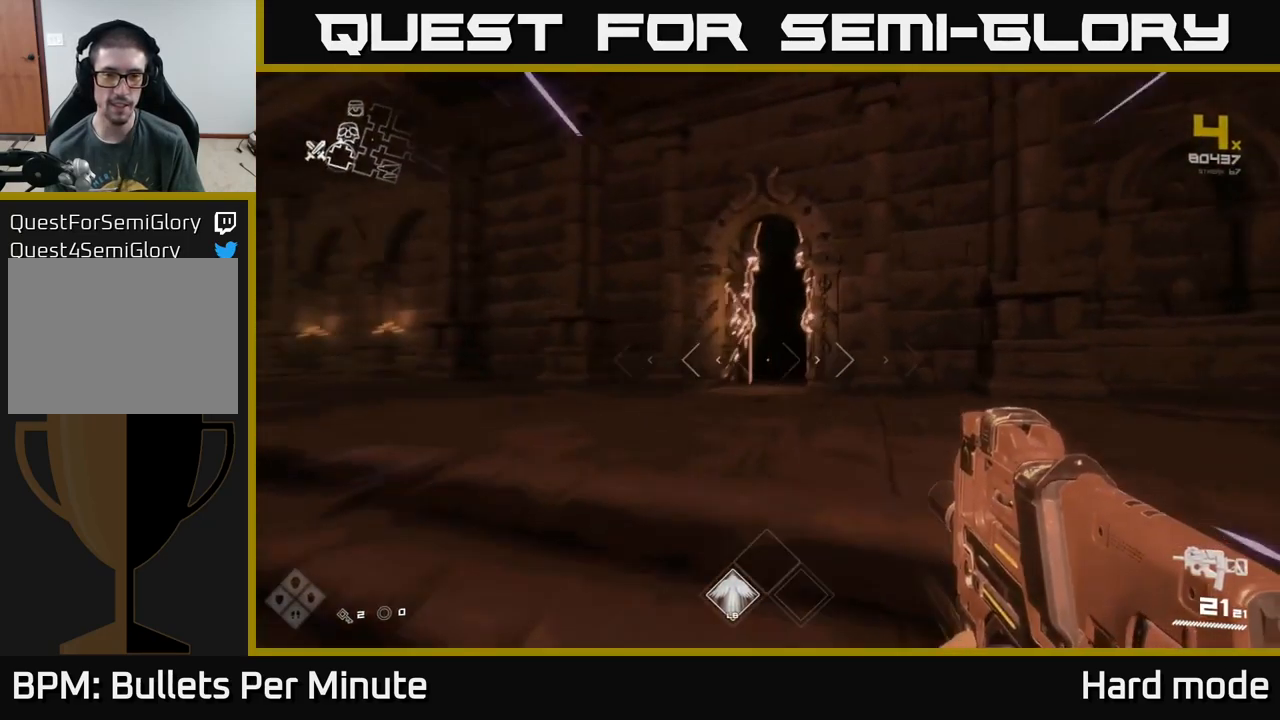
{"buttons": ["L1"], "left_stick": "up-left", "right_stick": "right", "events": [[17, "right_stick", "center"], [433, "right_stick", "right"], [483, "left_stick", "up-left"]]}
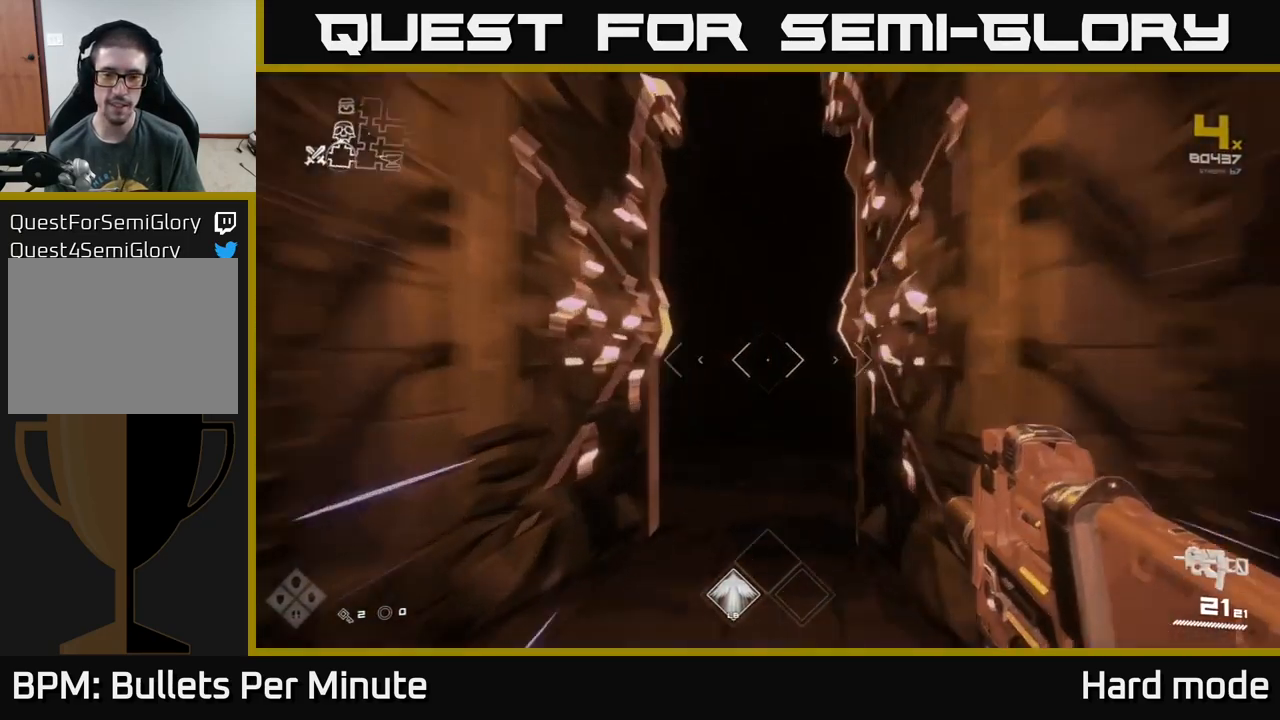
{"buttons": ["L1"], "left_stick": "up", "right_stick": "center", "events": [[117, "left_stick", "up"], [117, "right_stick", "center"]]}
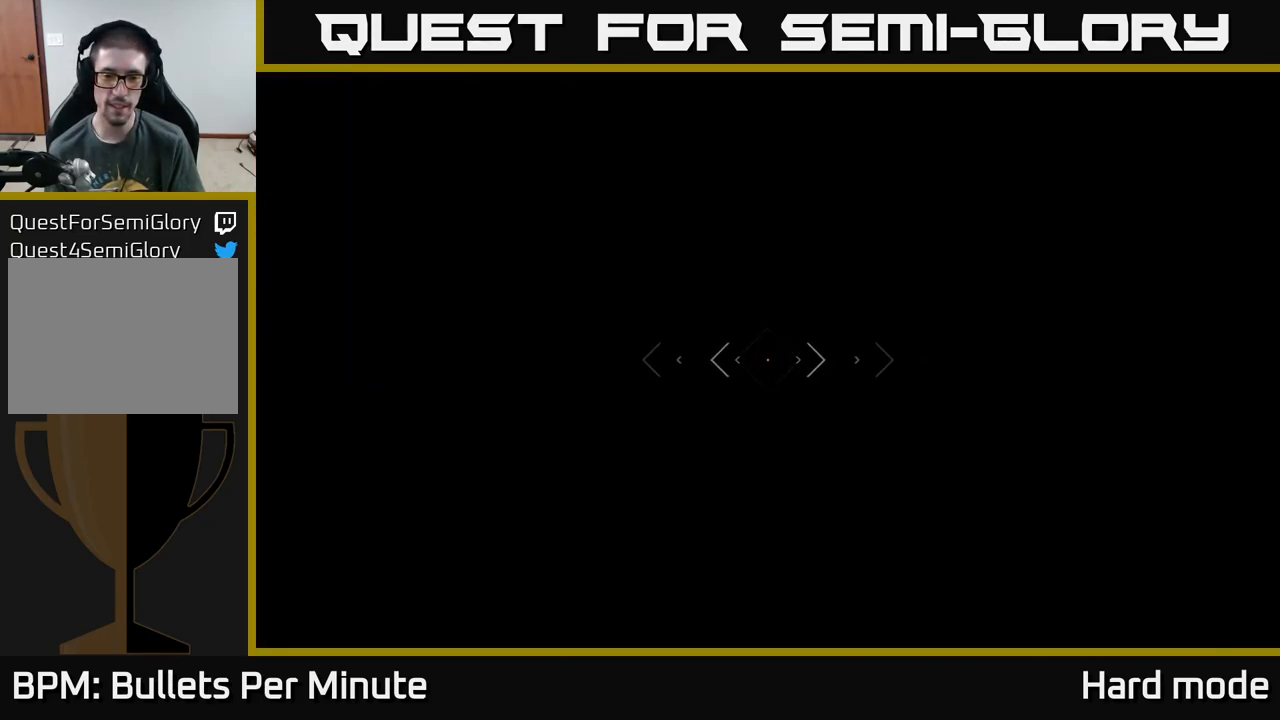
{"buttons": ["L1"], "left_stick": "up", "right_stick": "center", "events": []}